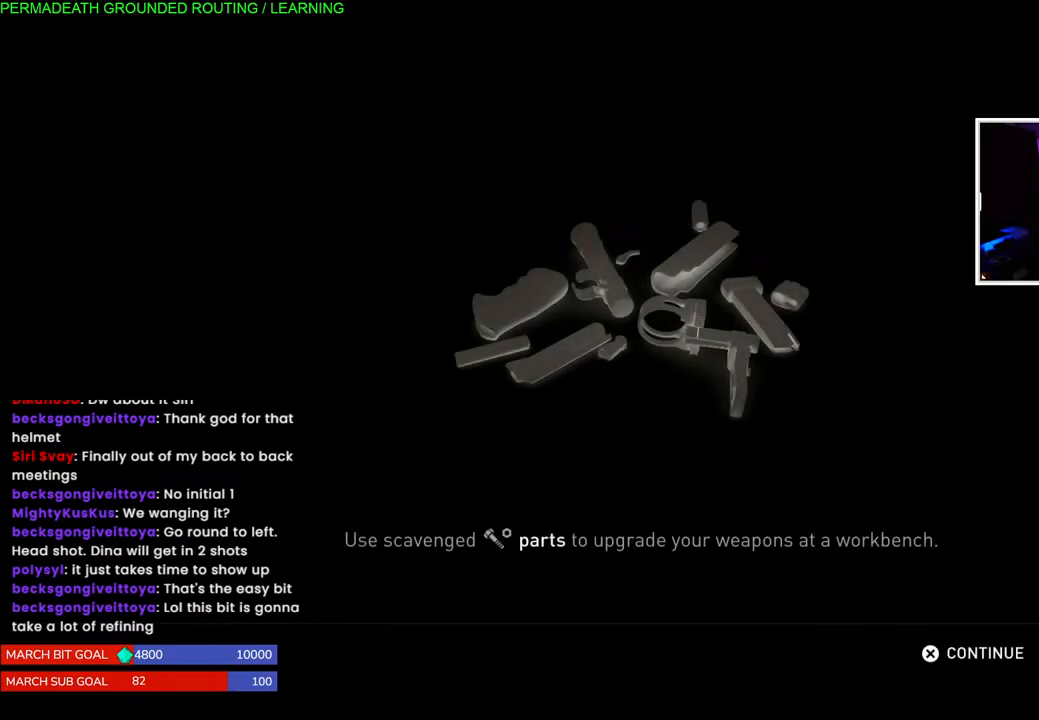
Gameplay with a controller (PlayStation layout); each line is a JSON object with the inputs held at the frame after it (dt_ms = milliseconds from this image to that frame). "events" lists button and stick changes between this image and that frame as [ms after this image, input, new state], when the widget could be followed in between. Not read: L3.
{"dt_ms": 500, "buttons": [], "left_stick": "center", "right_stick": "center", "events": [[283, "right_stick", "up-right"], [383, "right_stick", "center"]]}
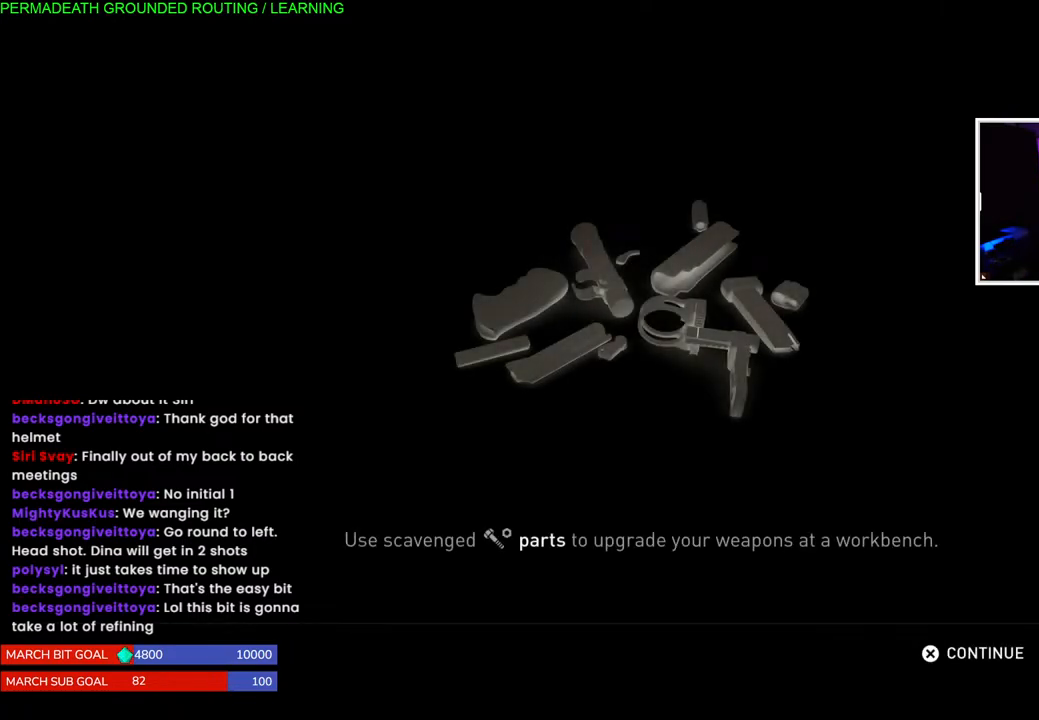
{"dt_ms": 500, "buttons": [], "left_stick": "center", "right_stick": "center", "events": [[17, "CROSS", "down"], [167, "CROSS", "up"]]}
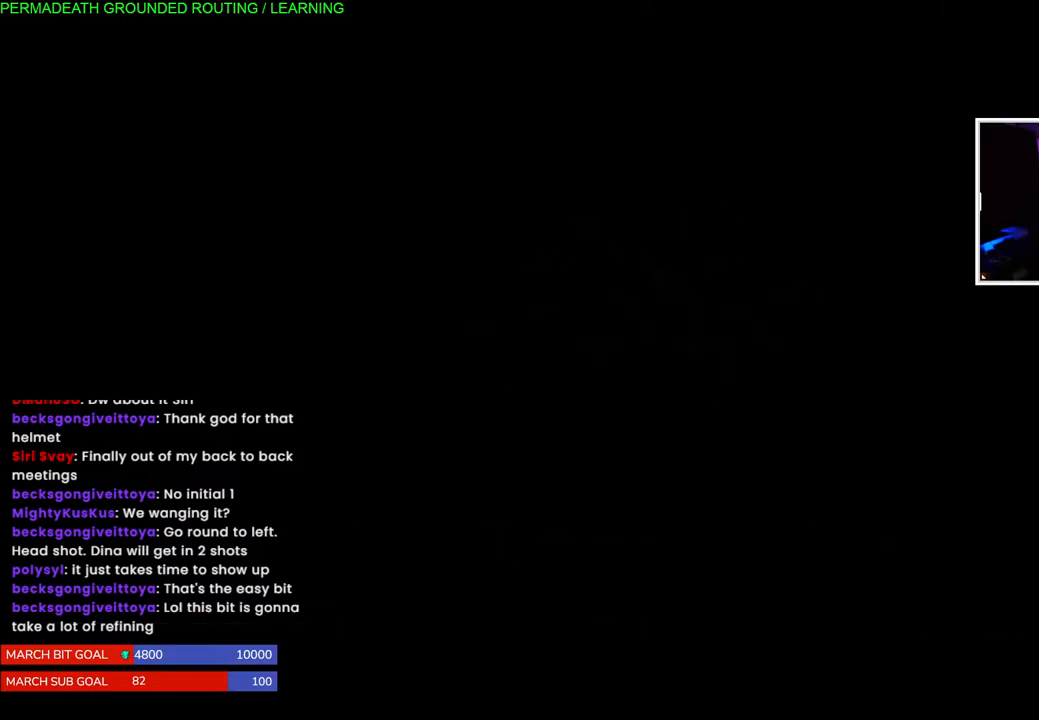
{"dt_ms": 500, "buttons": [], "left_stick": "center", "right_stick": "right", "events": [[150, "right_stick", "right"]]}
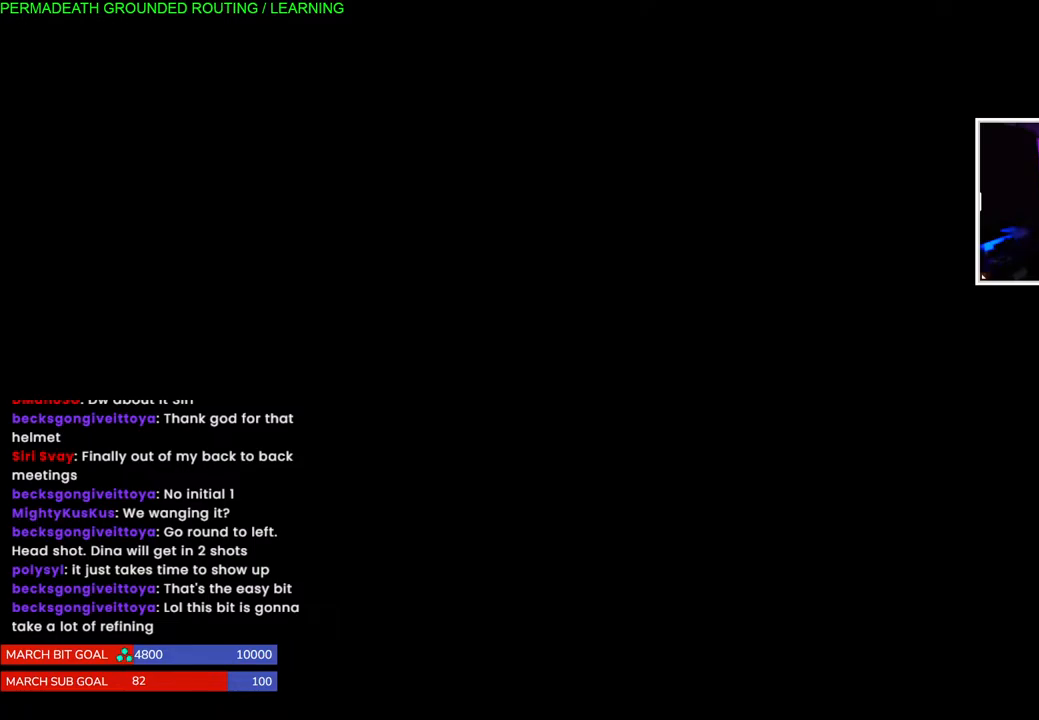
{"dt_ms": 500, "buttons": [], "left_stick": "center", "right_stick": "center", "events": [[400, "right_stick", "center"]]}
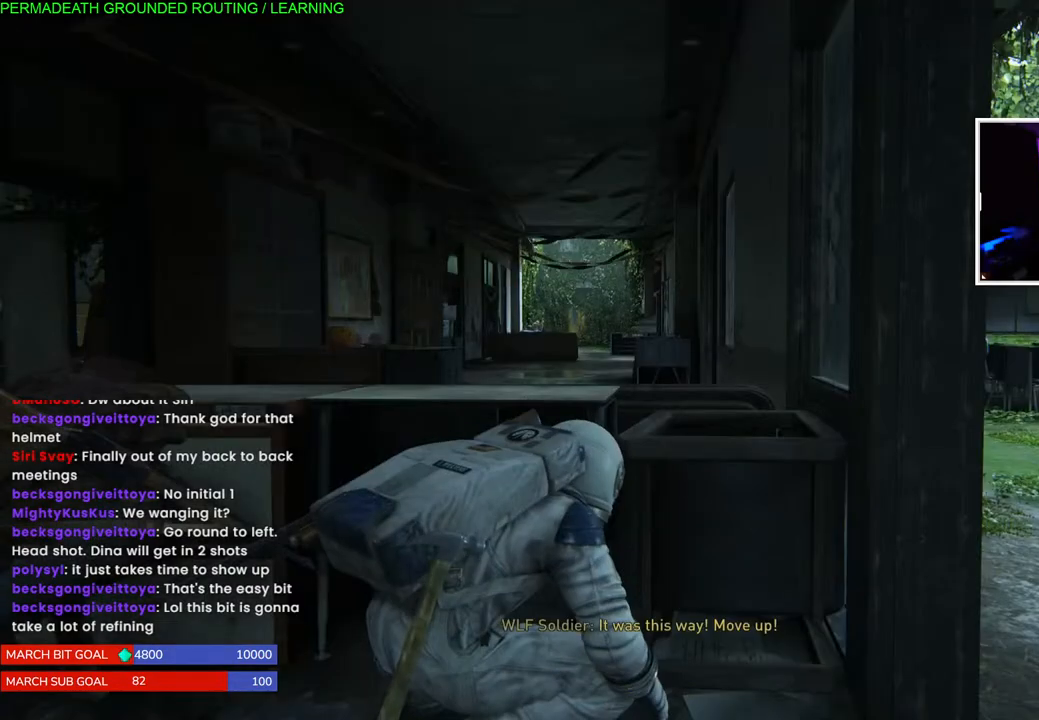
{"dt_ms": 500, "buttons": [], "left_stick": "center", "right_stick": "down", "events": [[317, "right_stick", "down"]]}
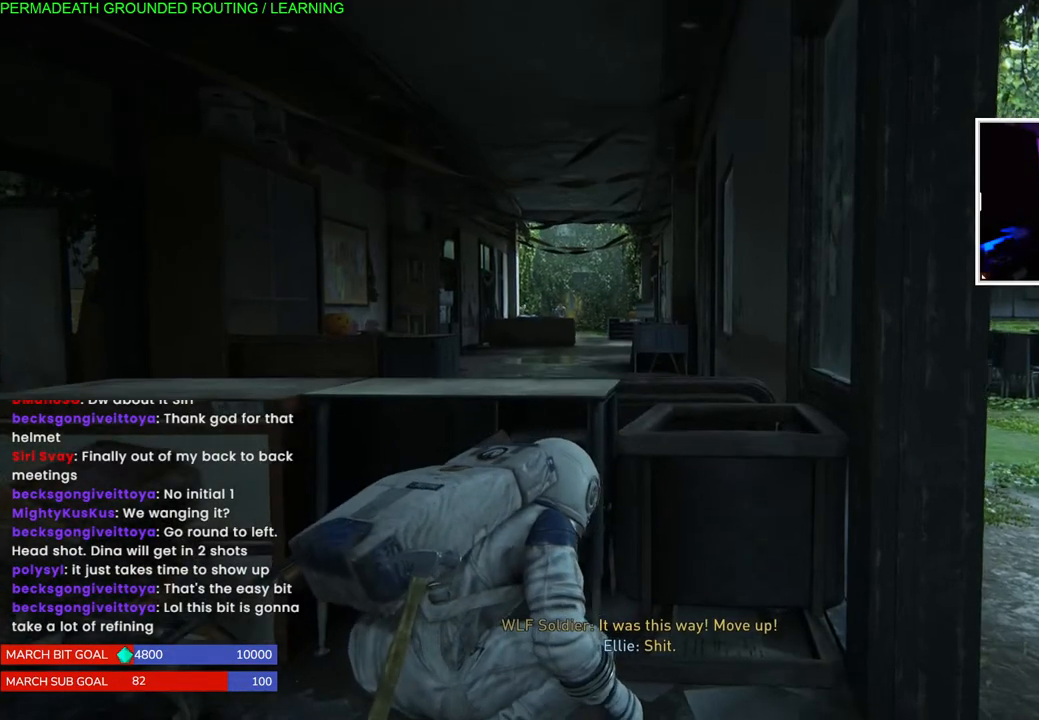
{"dt_ms": 500, "buttons": [], "left_stick": "right", "right_stick": "right", "events": [[17, "right_stick", "up"], [250, "left_stick", "right"], [400, "right_stick", "right"]]}
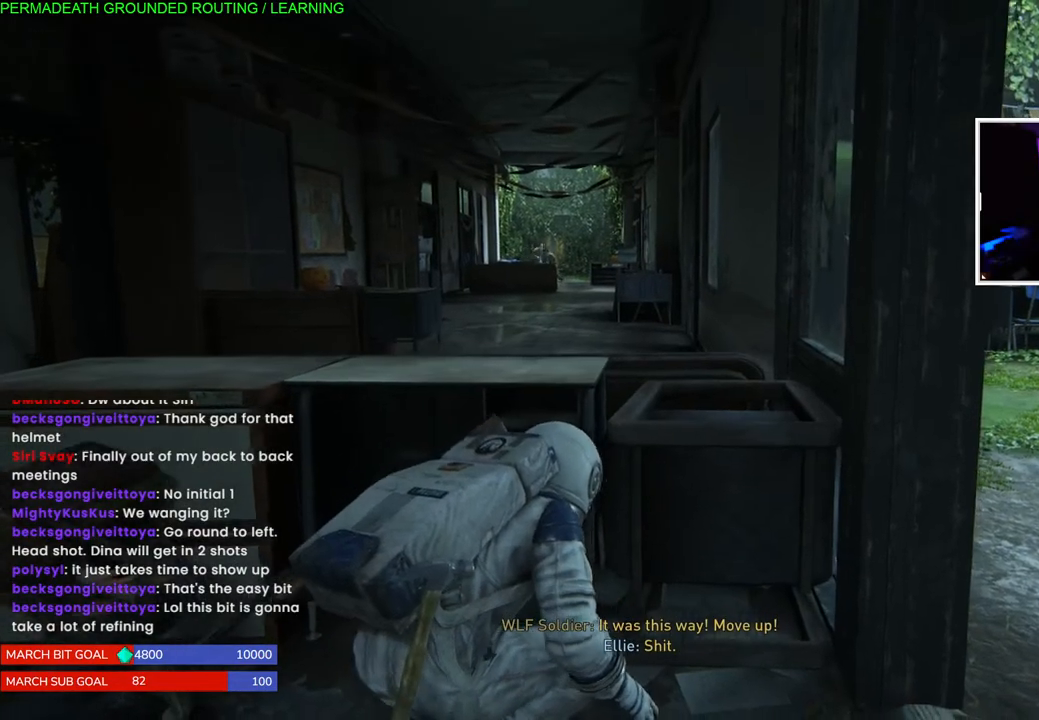
{"dt_ms": 1000, "buttons": [], "left_stick": "right", "right_stick": "center"}
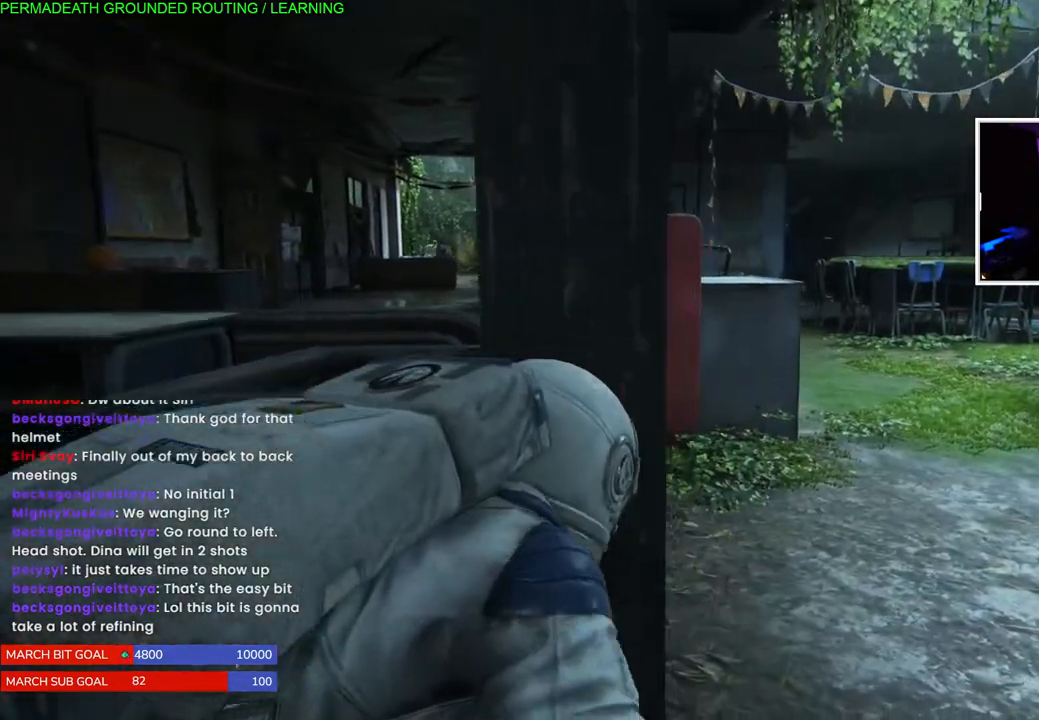
{"dt_ms": 1000, "buttons": [], "left_stick": "right", "right_stick": "down"}
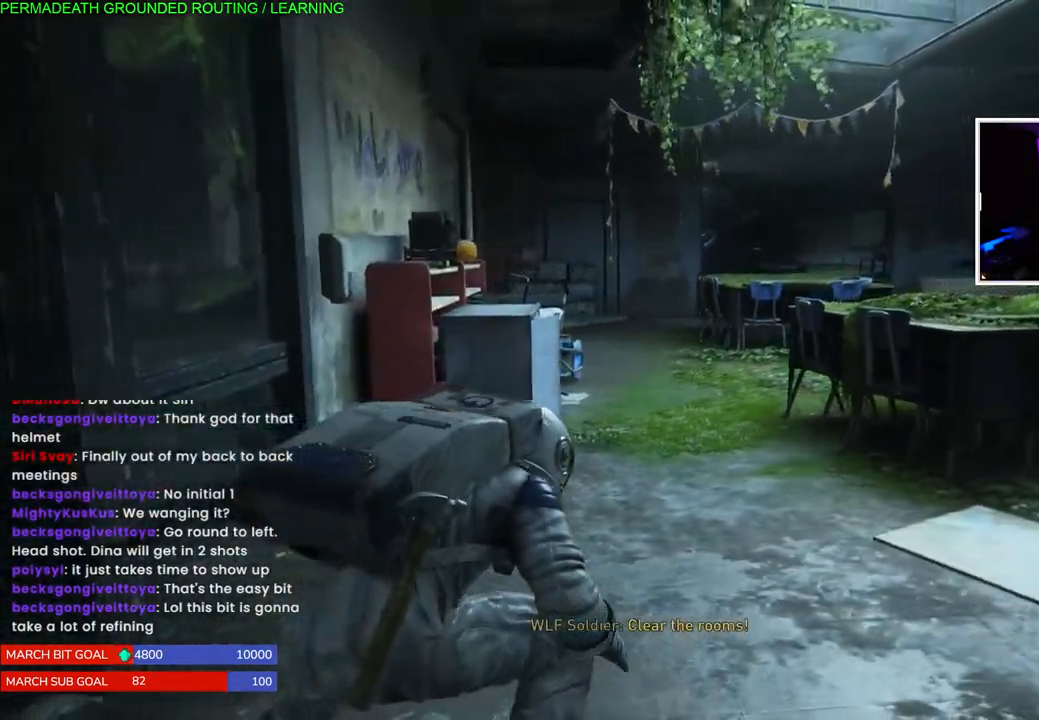
{"dt_ms": 500, "buttons": [], "left_stick": "up-right", "right_stick": "down"}
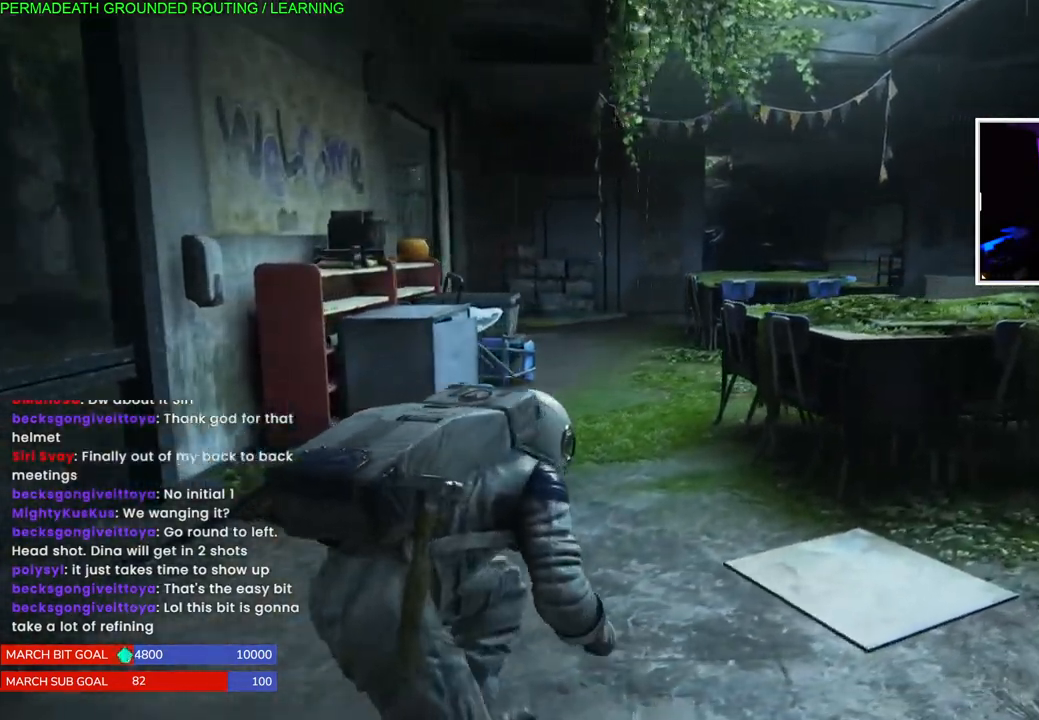
{"dt_ms": 500, "buttons": [], "left_stick": "up-right", "right_stick": "center", "events": [[17, "right_stick", "center"]]}
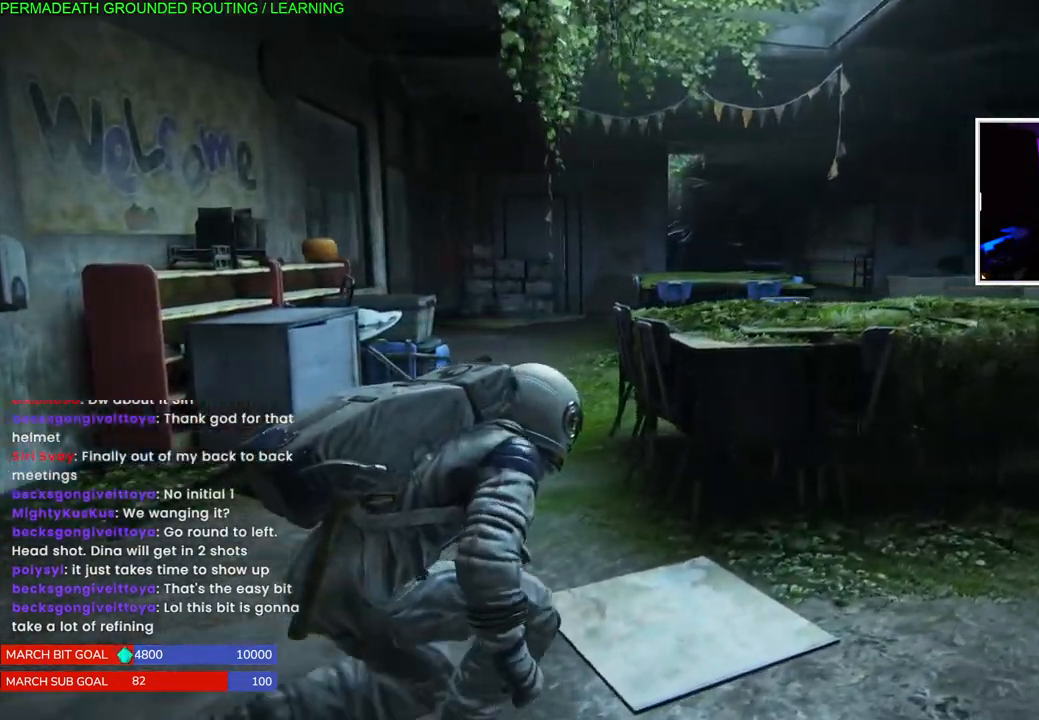
{"dt_ms": 500, "buttons": [], "left_stick": "right", "right_stick": "center", "events": [[167, "right_stick", "left"], [367, "right_stick", "center"], [417, "left_stick", "right"]]}
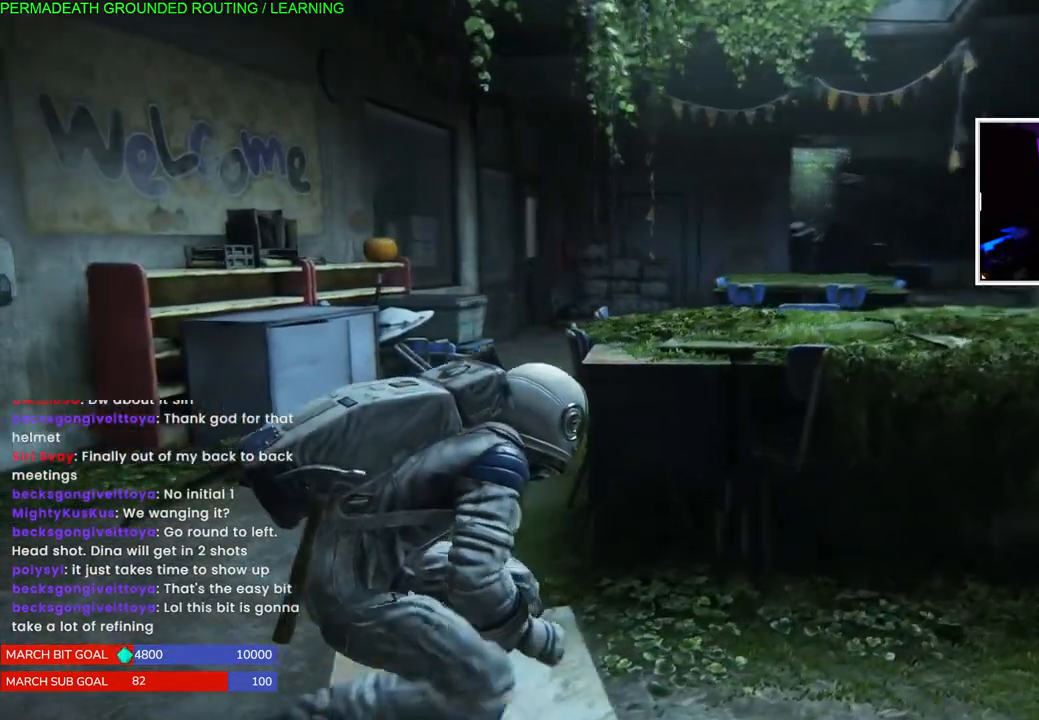
{"dt_ms": 500, "buttons": [], "left_stick": "right", "right_stick": "center", "events": [[167, "right_stick", "left"], [433, "right_stick", "center"]]}
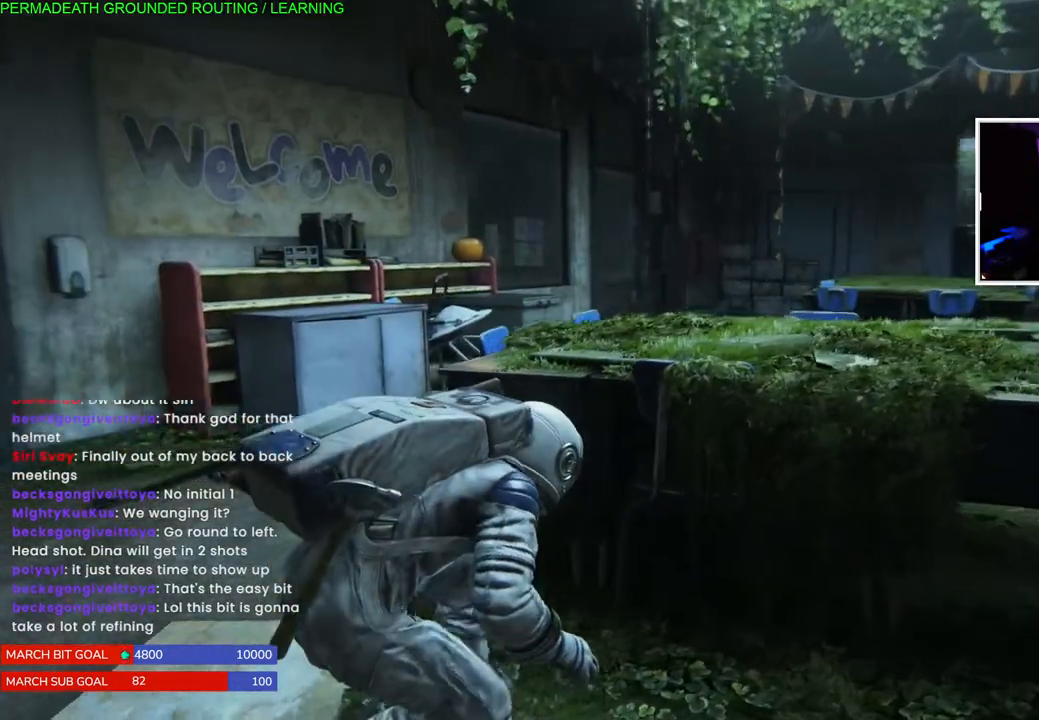
{"dt_ms": 500, "buttons": [], "left_stick": "right", "right_stick": "center", "events": []}
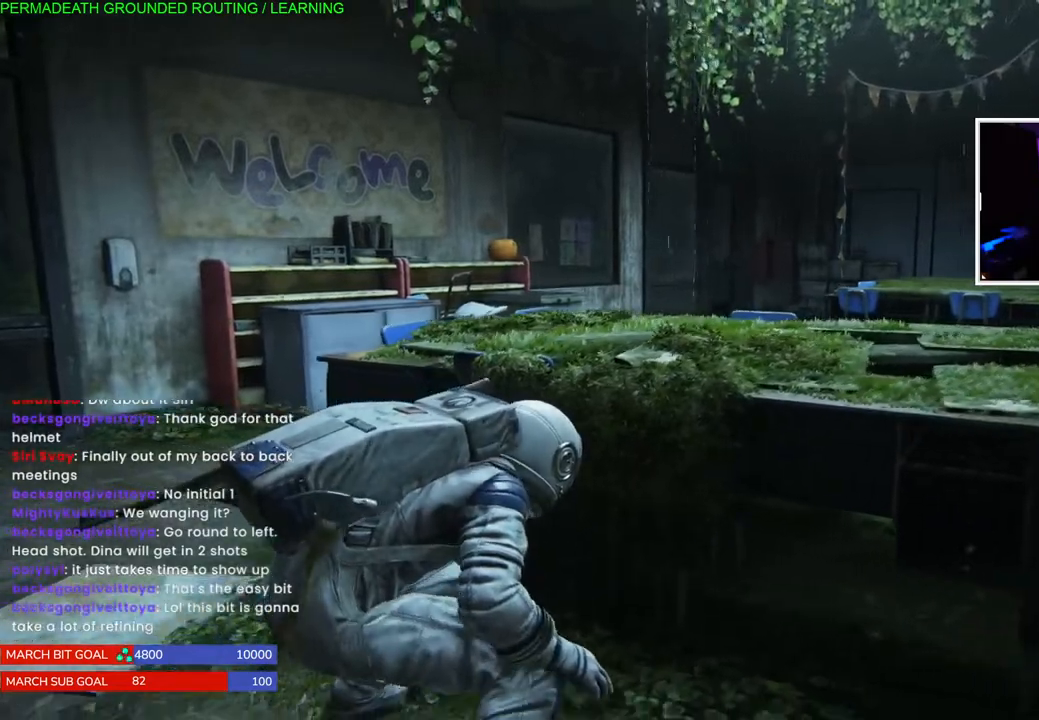
{"dt_ms": 500, "buttons": [], "left_stick": "right", "right_stick": "left", "events": [[250, "right_stick", "left"]]}
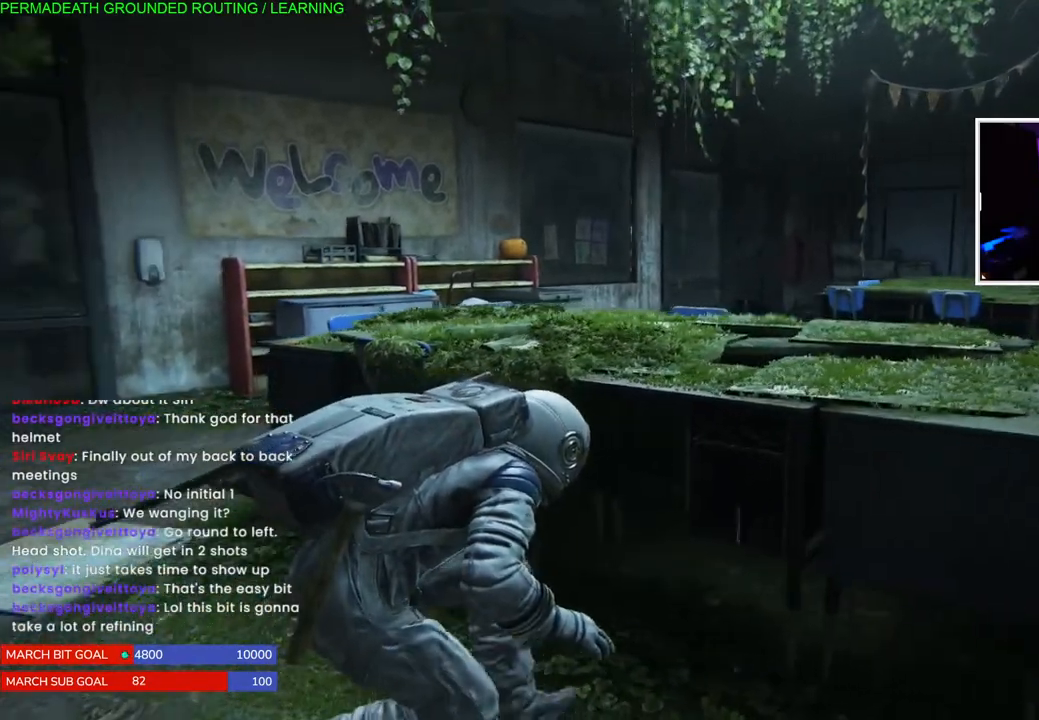
{"dt_ms": 500, "buttons": ["DPAD_RIGHT"], "left_stick": "center", "right_stick": "center", "events": [[133, "right_stick", "center"], [300, "left_stick", "center"], [500, "DPAD_RIGHT", "down"]]}
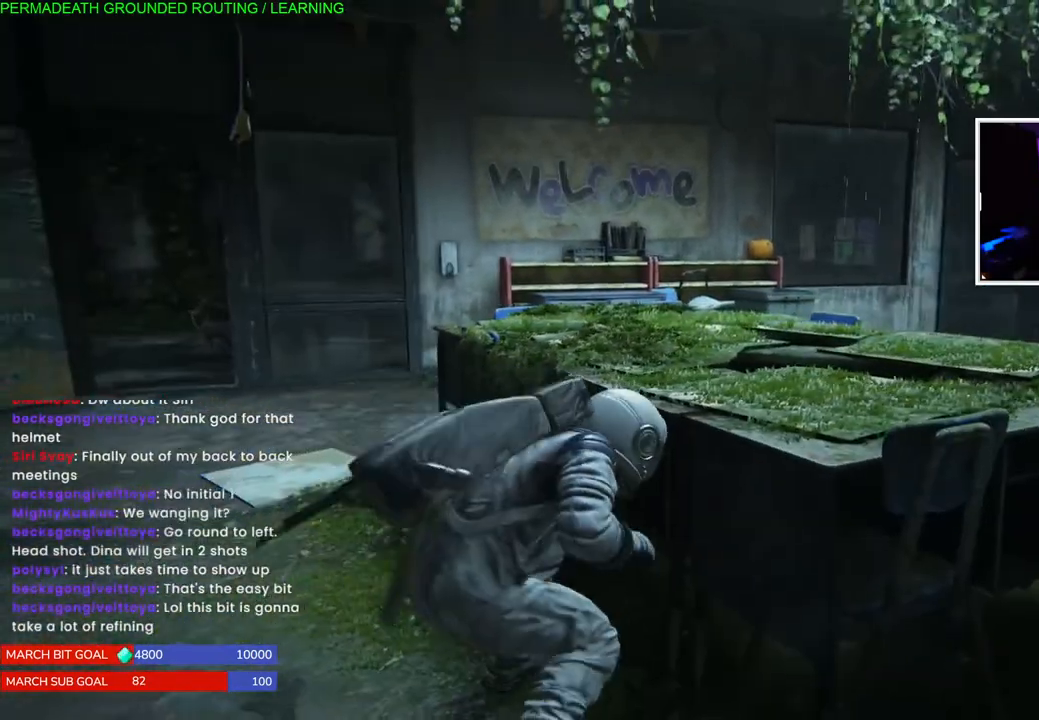
{"dt_ms": 500, "buttons": [], "left_stick": "right", "right_stick": "down-right", "events": [[100, "DPAD_RIGHT", "up"], [450, "left_stick", "right"], [483, "right_stick", "down-right"]]}
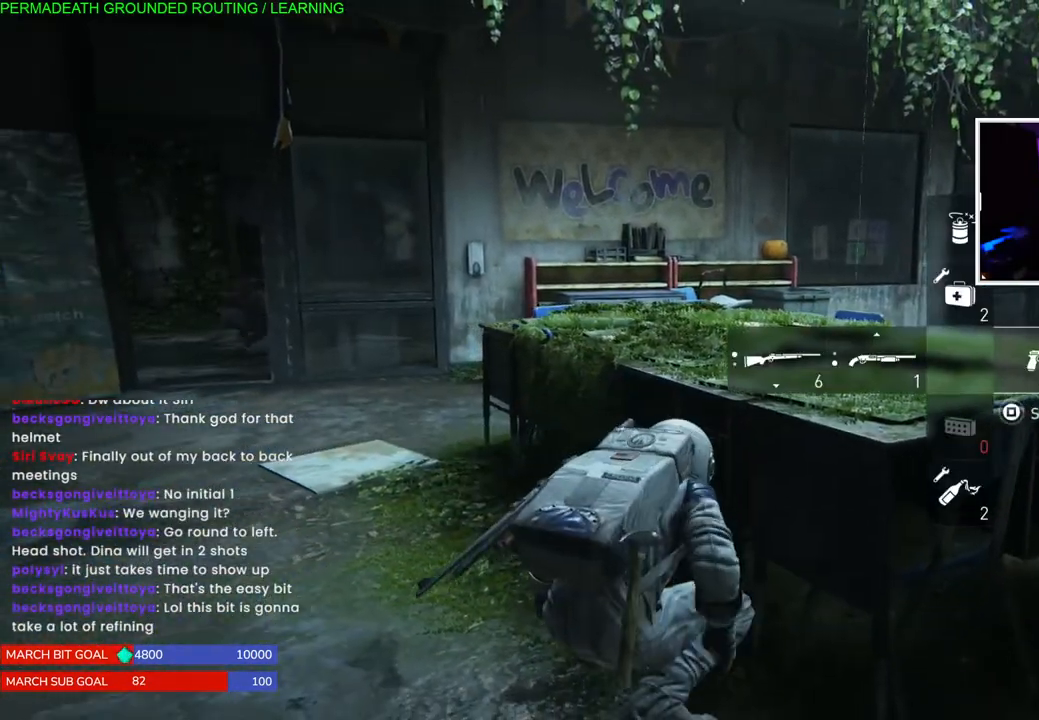
{"dt_ms": 500, "buttons": [], "left_stick": "right", "right_stick": "center", "events": [[100, "right_stick", "right"], [400, "right_stick", "center"]]}
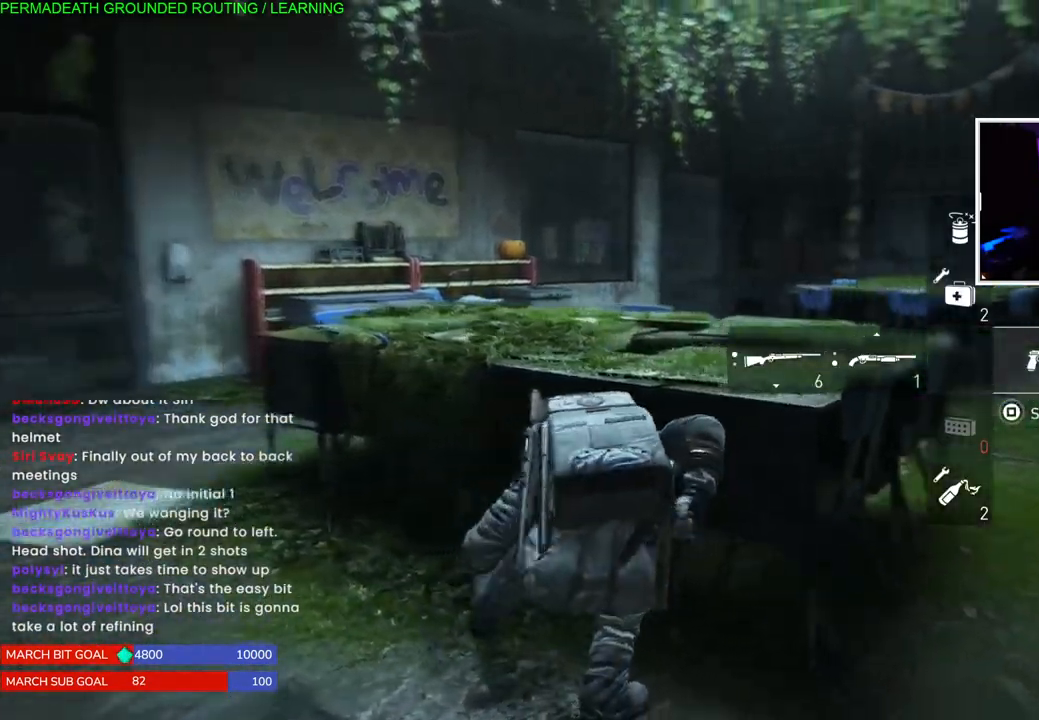
{"dt_ms": 500, "buttons": [], "left_stick": "right", "right_stick": "center", "events": [[317, "left_stick", "center"], [483, "left_stick", "right"]]}
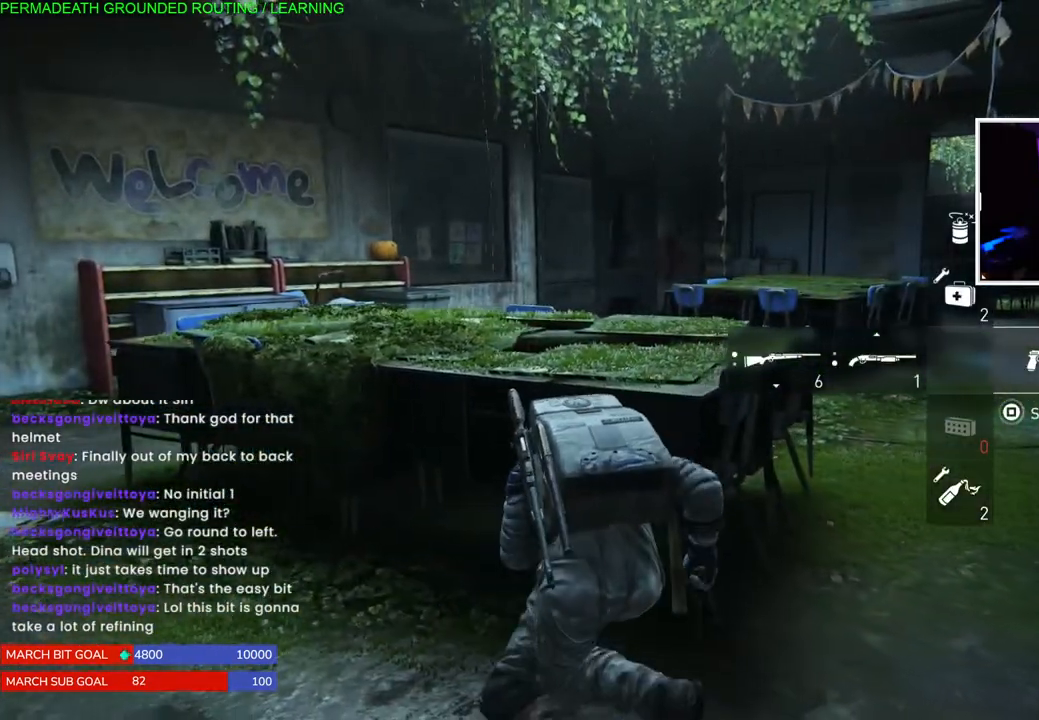
{"dt_ms": 500, "buttons": [], "left_stick": "center", "right_stick": "center", "events": [[217, "left_stick", "center"]]}
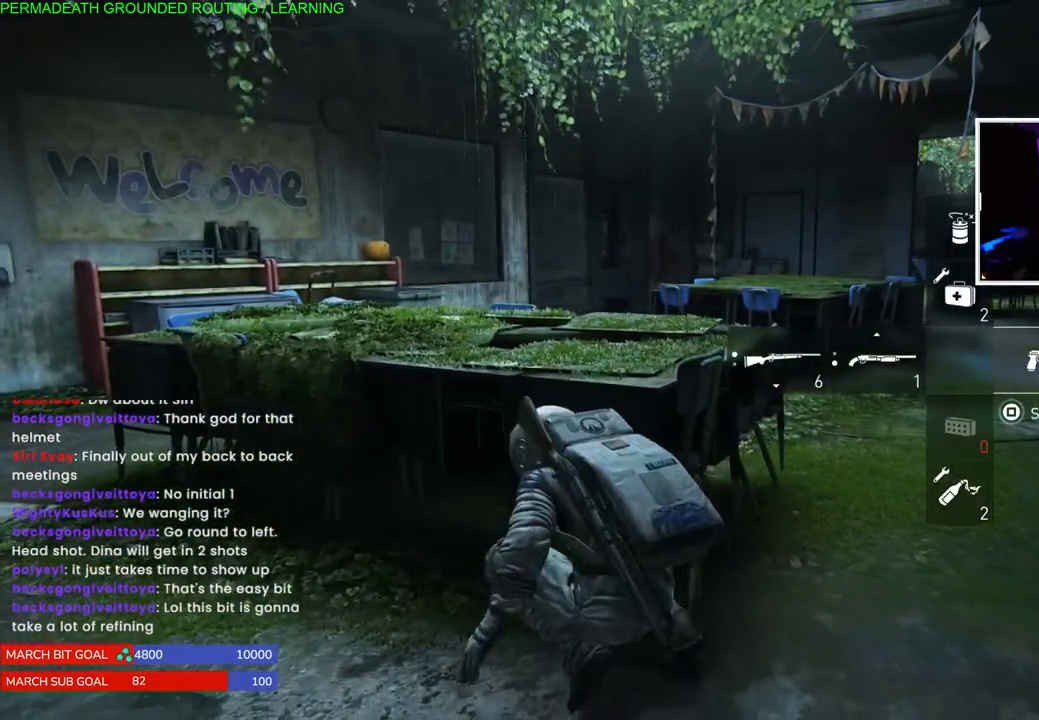
{"dt_ms": 500, "buttons": [], "left_stick": "right", "right_stick": "left", "events": [[183, "right_stick", "left"], [200, "left_stick", "right"]]}
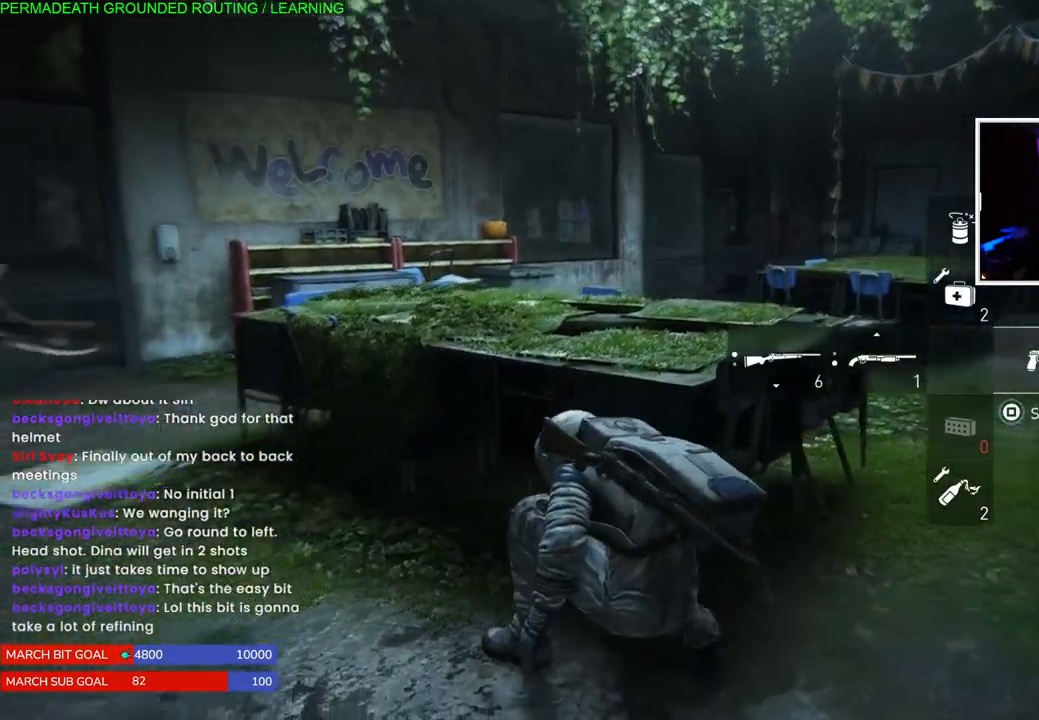
{"dt_ms": 500, "buttons": [], "left_stick": "center", "right_stick": "center", "events": [[67, "left_stick", "center"], [83, "right_stick", "center"]]}
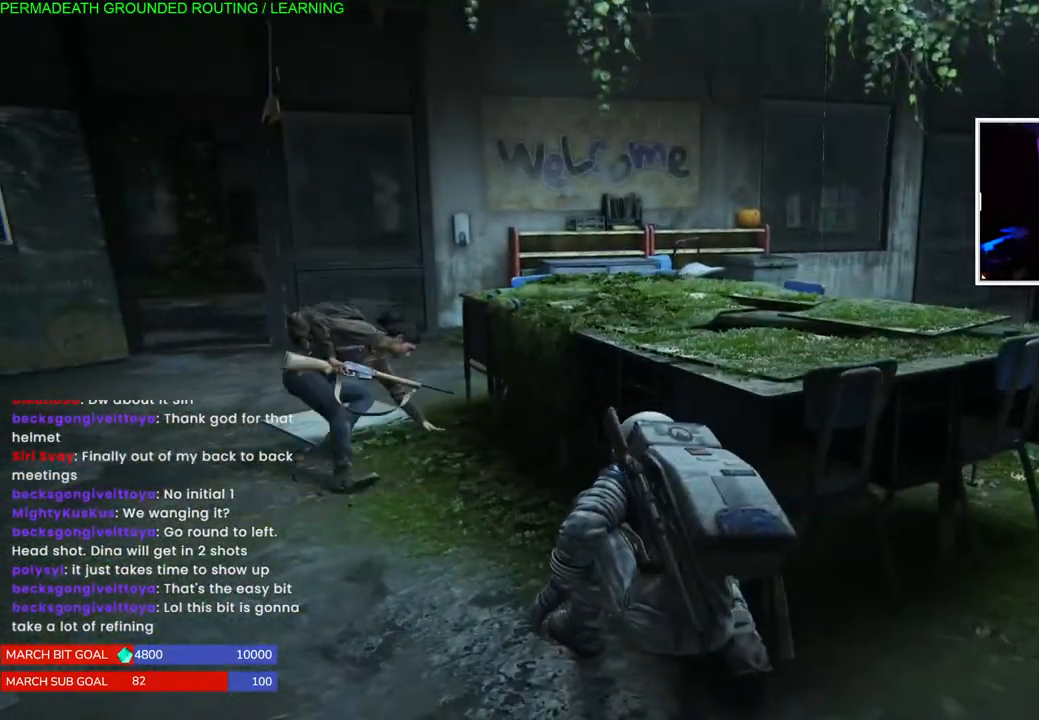
{"dt_ms": 500, "buttons": [], "left_stick": "right", "right_stick": "center", "events": [[367, "left_stick", "right"]]}
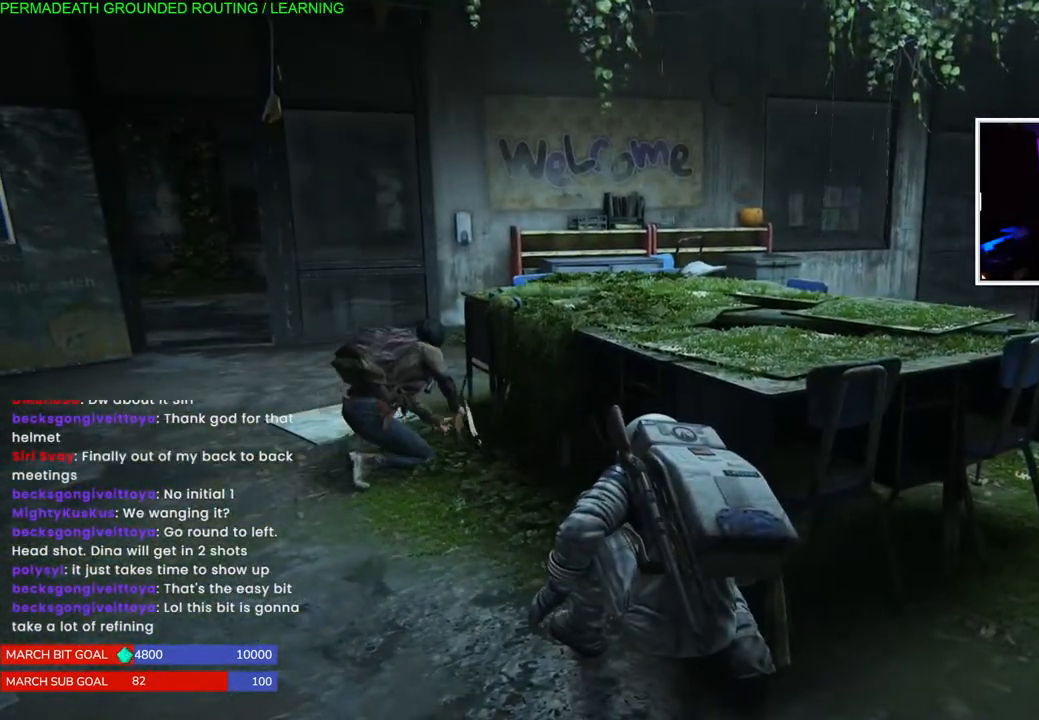
{"dt_ms": 500, "buttons": [], "left_stick": "right", "right_stick": "right", "events": [[317, "right_stick", "right"]]}
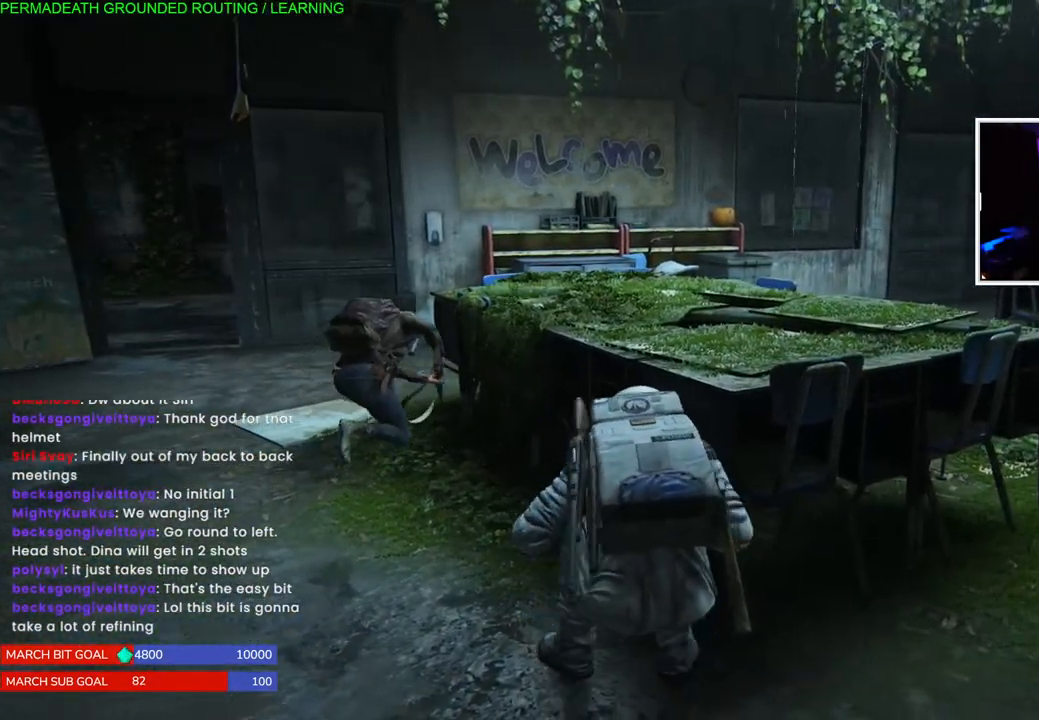
{"dt_ms": 500, "buttons": [], "left_stick": "up-right", "right_stick": "center", "events": [[300, "right_stick", "center"], [317, "left_stick", "up-right"]]}
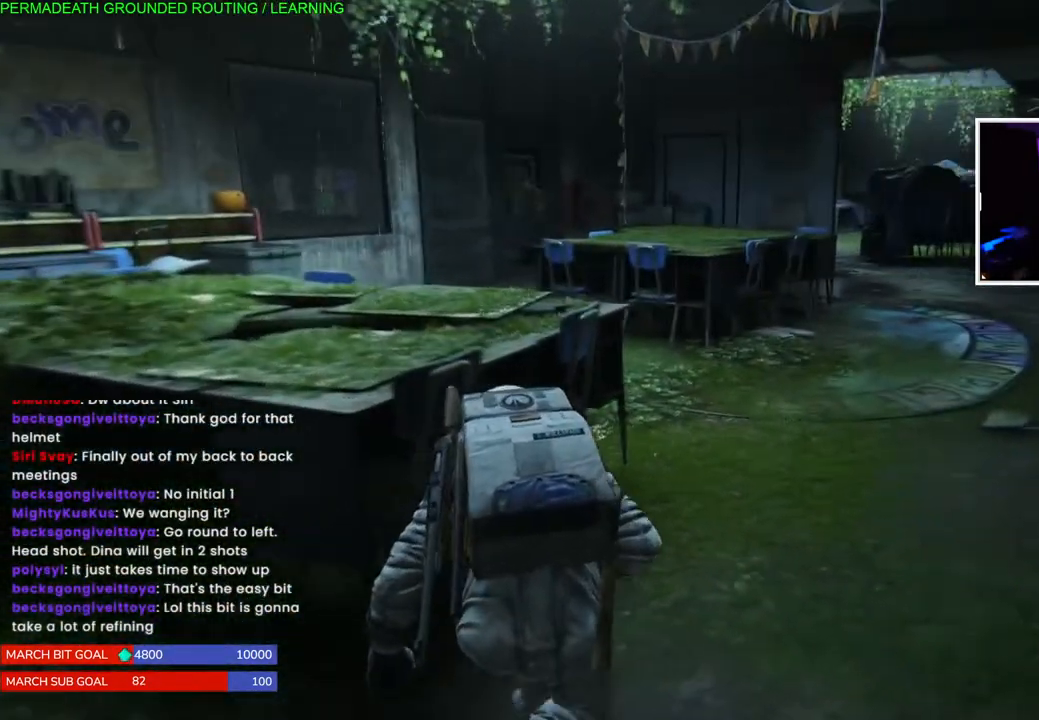
{"dt_ms": 500, "buttons": [], "left_stick": "up-left", "right_stick": "left", "events": [[200, "left_stick", "up"], [483, "right_stick", "left"], [500, "left_stick", "up-left"]]}
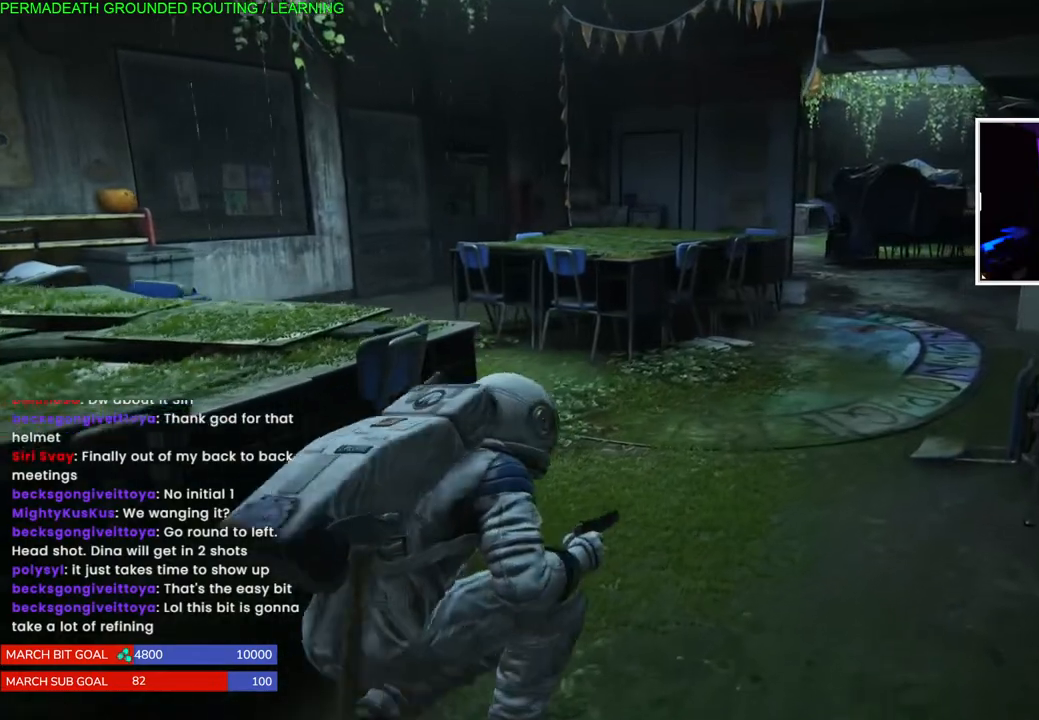
{"dt_ms": 500, "buttons": [], "left_stick": "up", "right_stick": "center", "events": [[150, "right_stick", "center"], [350, "left_stick", "up"]]}
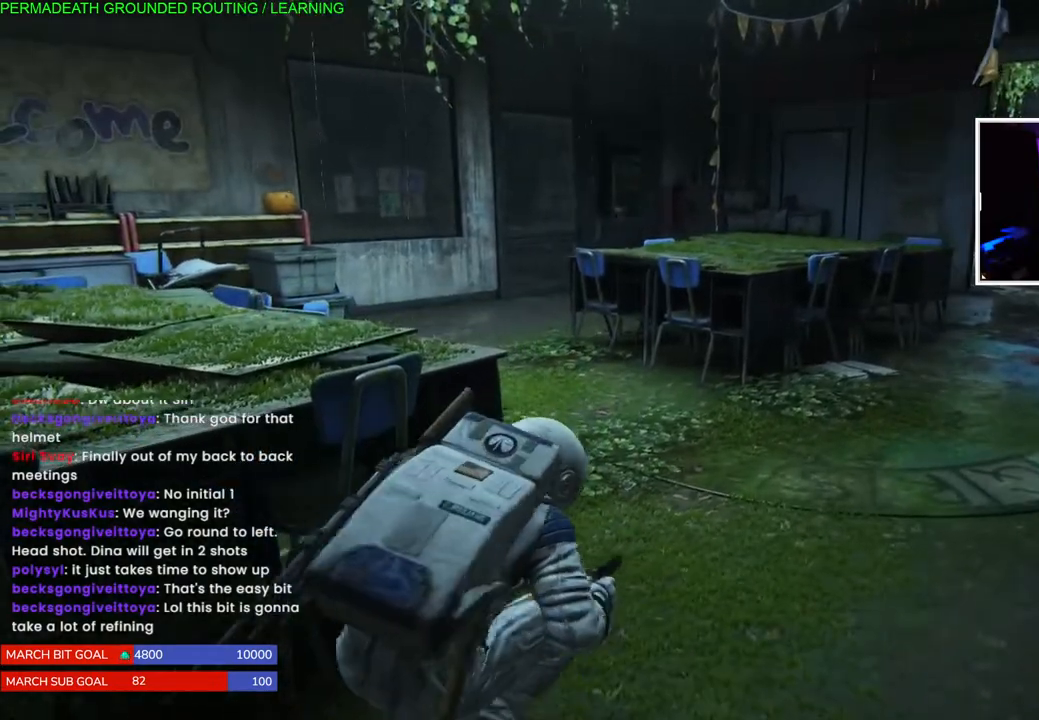
{"dt_ms": 500, "buttons": [], "left_stick": "up-right", "right_stick": "center", "events": [[133, "left_stick", "up-right"]]}